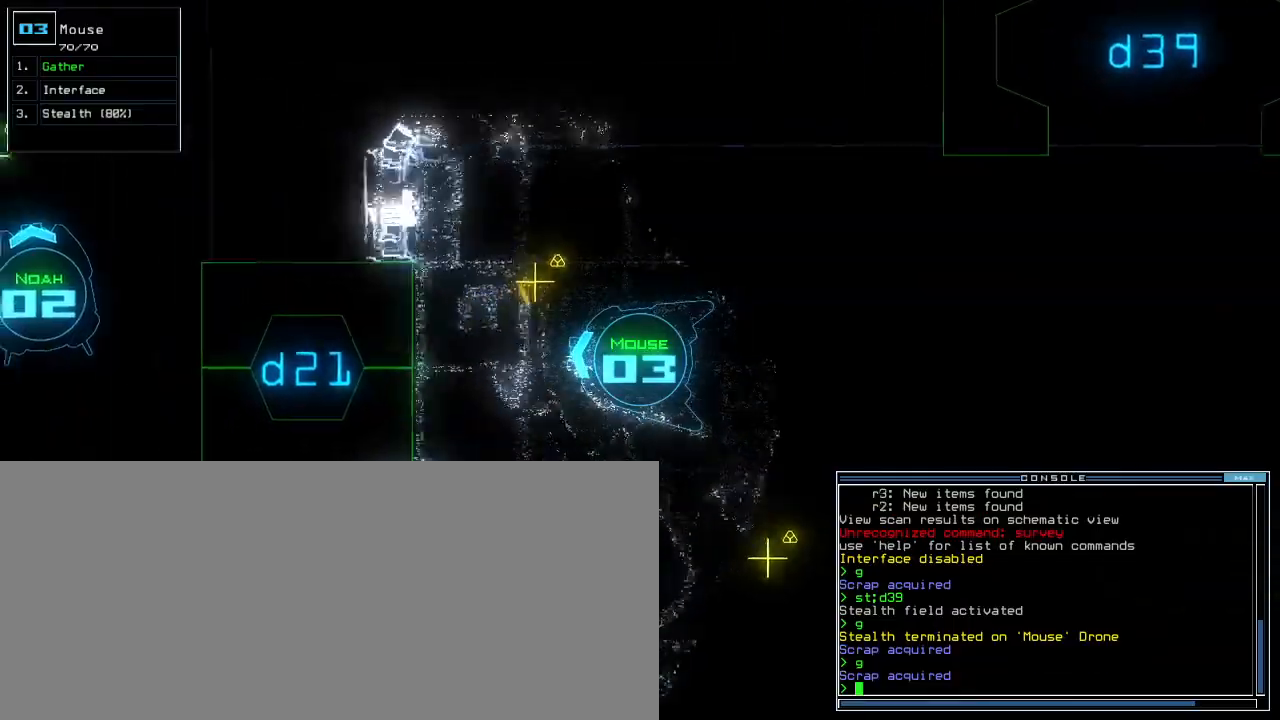
Gameplay with keyboard; each line is a JSON object with the keys held at the frame after it. "events" lists presses ("down") and releases ("up") of ".", "0", "1", "2", "3", "4", "5", "6", "7", "8", "9", "a", "b", "backspace", "c", "caps_lock", "comma", "ctrl_l", "ctrl_r", "d", "down", "e", "equals", "escape", "f", "f8", "g", "h", "i", "j", "k", "l", "left", "m", "minus", "n", "o", "q", "quote", "r", "return", "right", "s", "semicolon", "shift_l", "shift_r", "space", "t", "tab", "tilde", "u", "up", "v", "w", "x", "y" and "z" between this image and that frame as [ms after this image, input, new state], when the widget could be followed in between. No other keys are recorded. Mouse input is not recorded. Not read: other_keys p.
{"keys": ["down"], "events": [[200, "right", "up"], [260, "g", "down"], [280, "return", "down"], [360, "g", "up"], [380, "return", "up"], [380, "up", "up"], [460, "down", "down"]]}
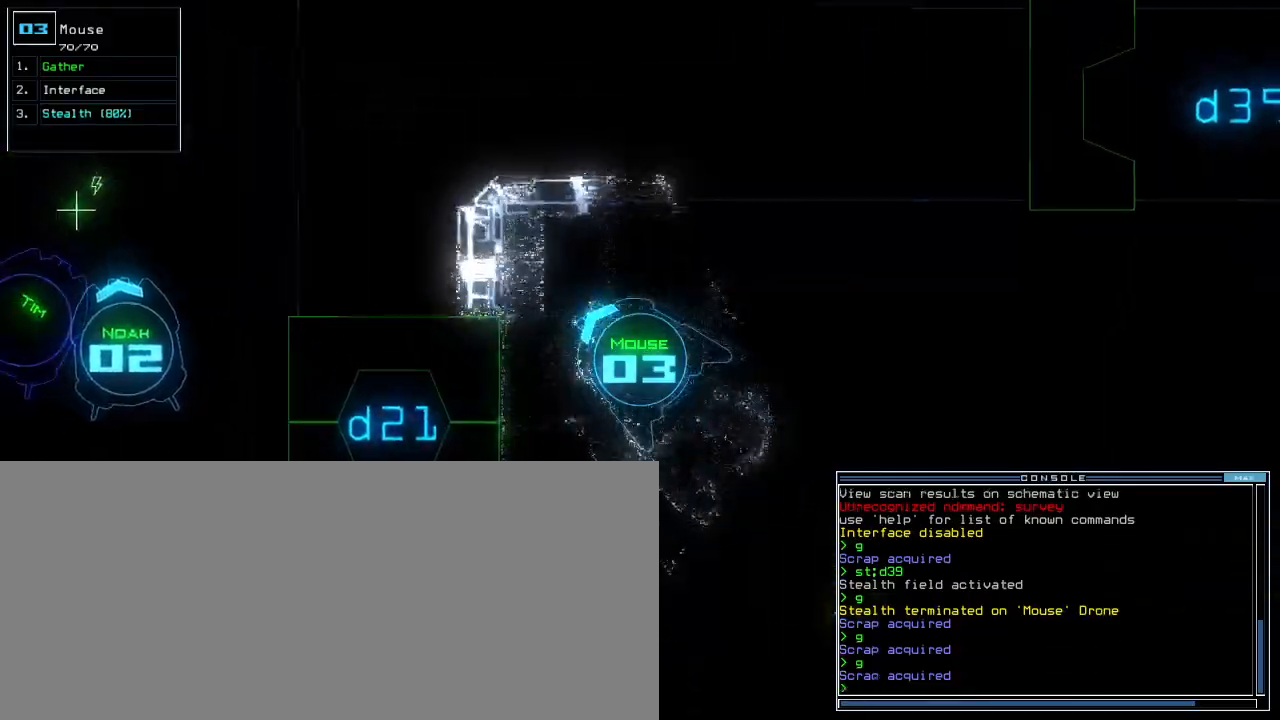
{"keys": ["down", "right"], "events": [[100, "right", "down"]]}
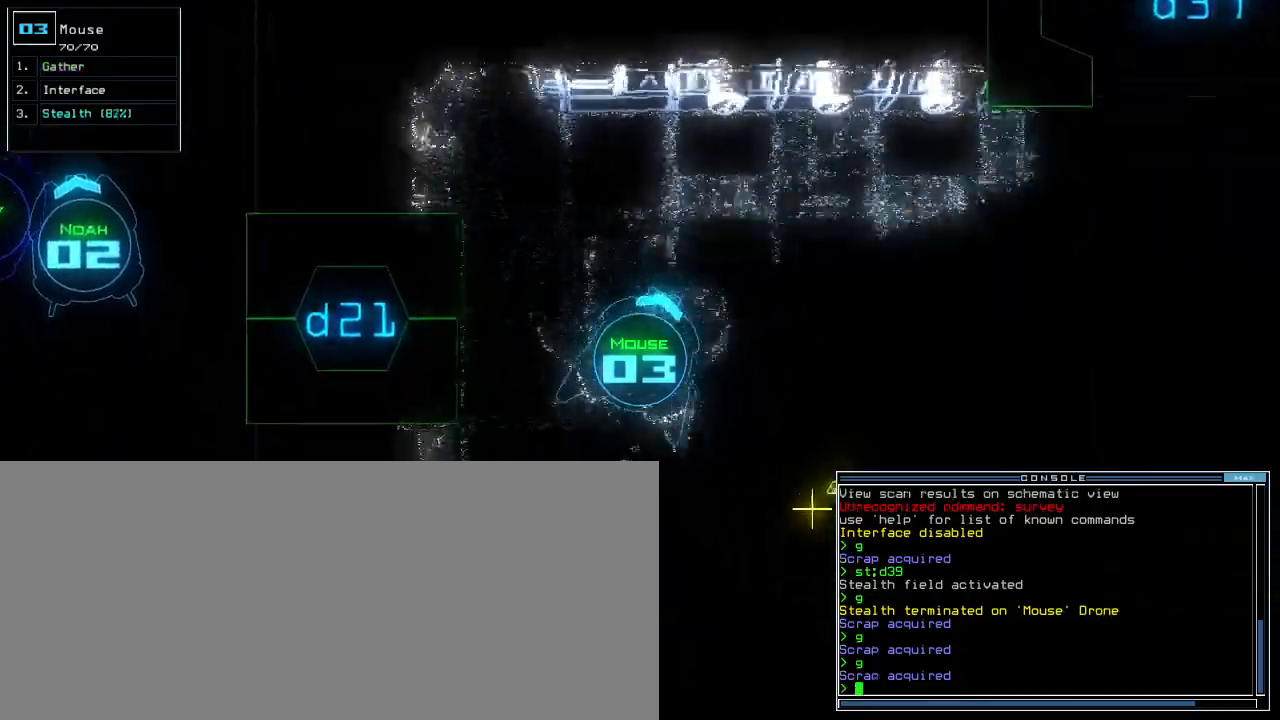
{"keys": ["right", "up"], "events": [[60, "down", "up"], [140, "up", "down"]]}
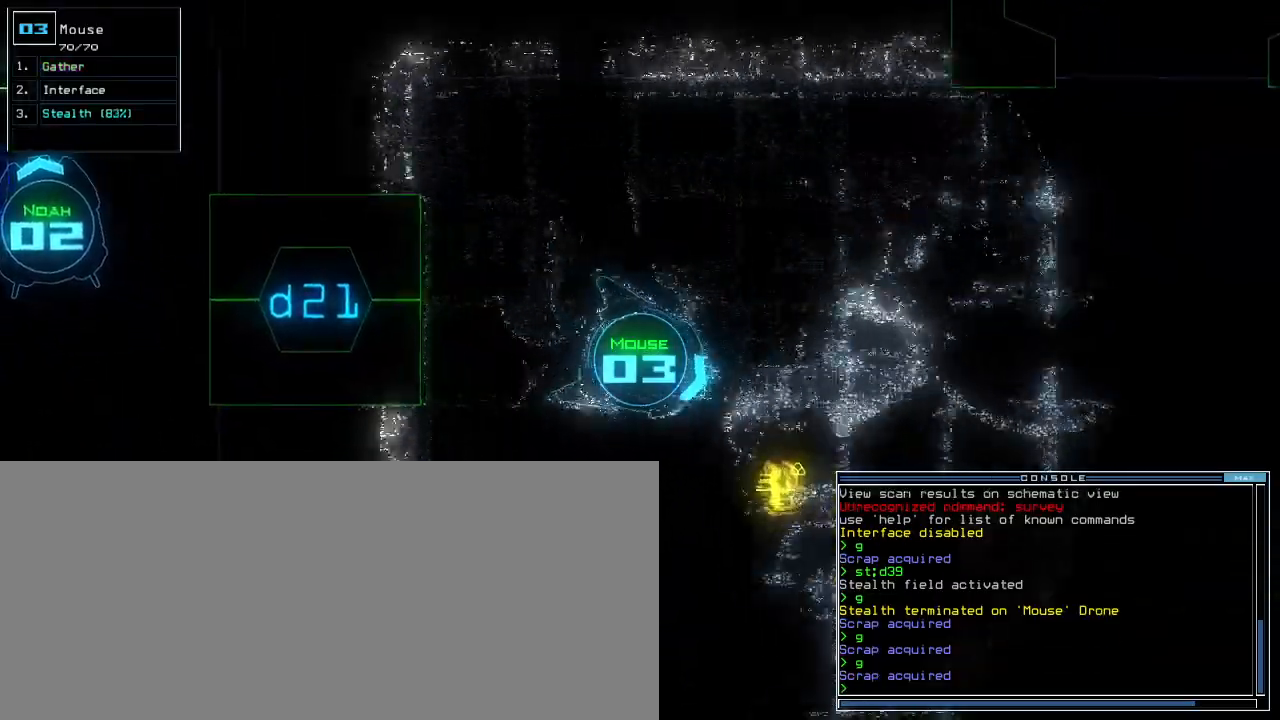
{"keys": ["up"], "events": [[40, "right", "up"]]}
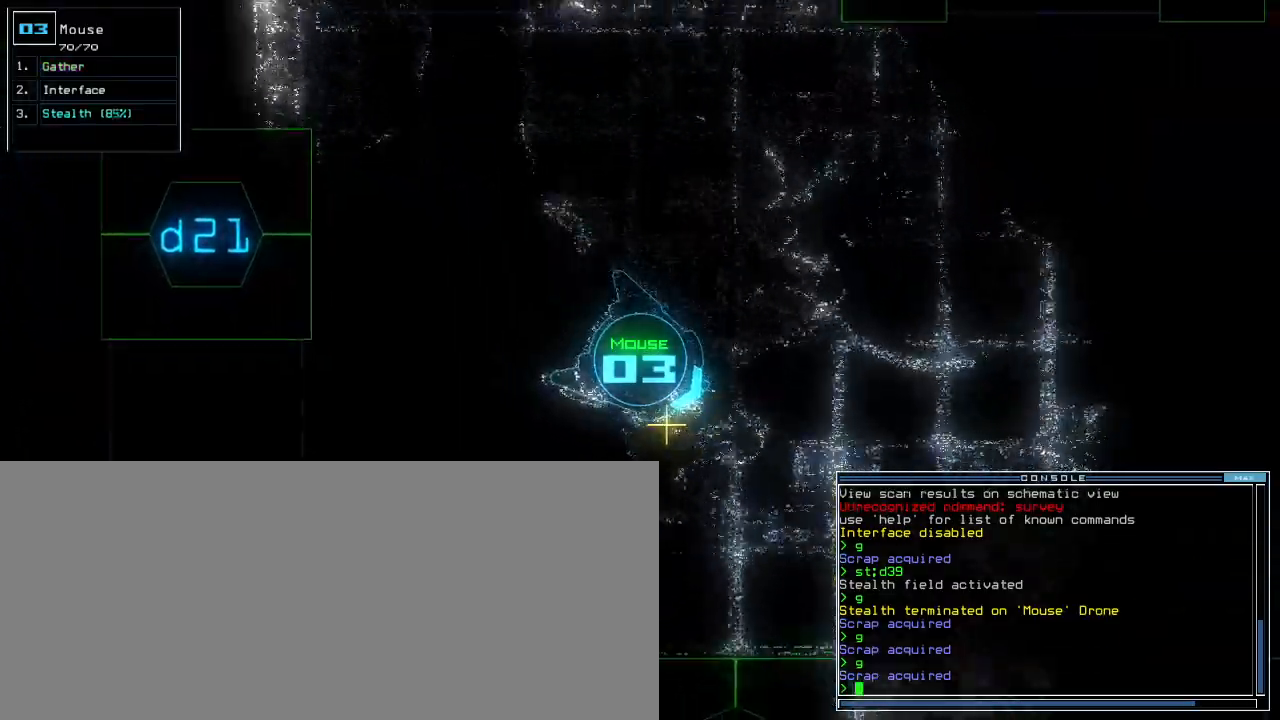
{"keys": ["up"], "events": [[20, "g", "down"], [80, "return", "down"], [120, "g", "up"], [160, "return", "up"], [280, "left", "down"], [420, "left", "up"]]}